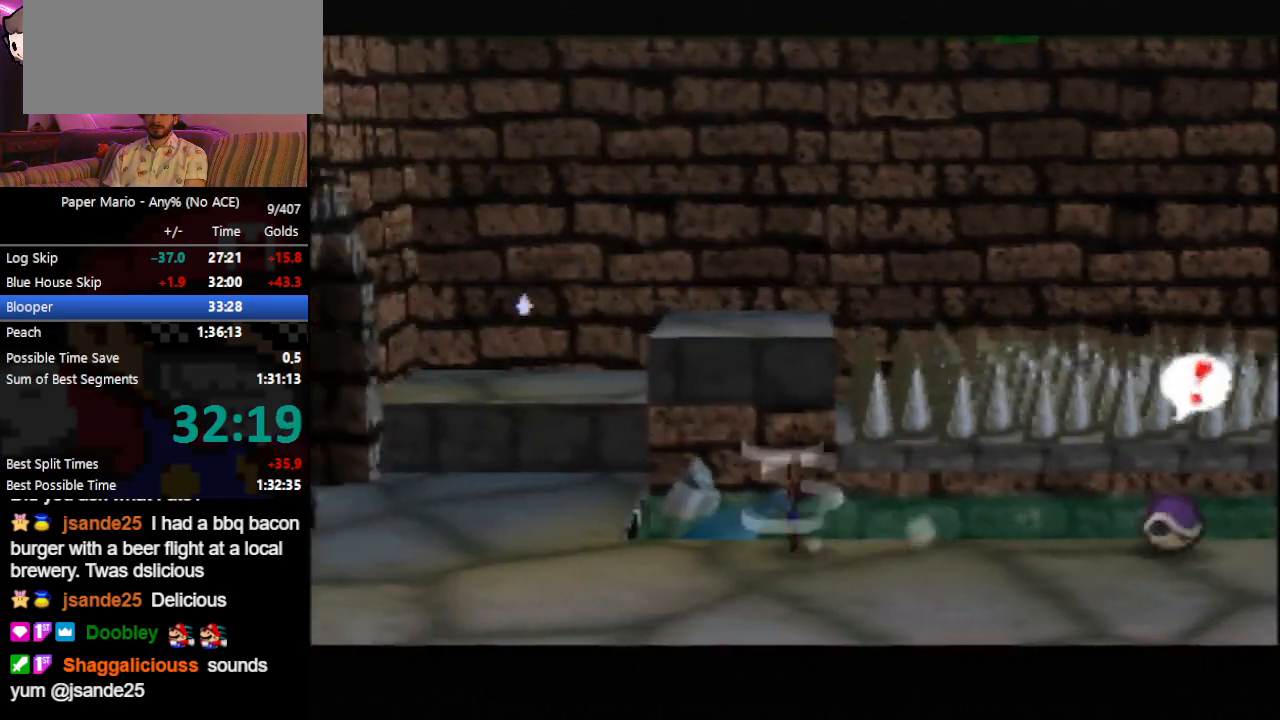
Gameplay with a controller (Nintendo layout); each line is a JSON object with the inputs held at the frame after it. "events" lists button and stick changes between this image and that frame as [ms after this image, input, new state], when the widget could be followed in between. Not read: L3 R3 right_stick.
{"buttons": [], "left_stick": "up-left", "events": [[33, "A", "down"], [67, "A", "up"], [67, "Z", "up"], [433, "Z", "down"], [467, "Z", "up"]]}
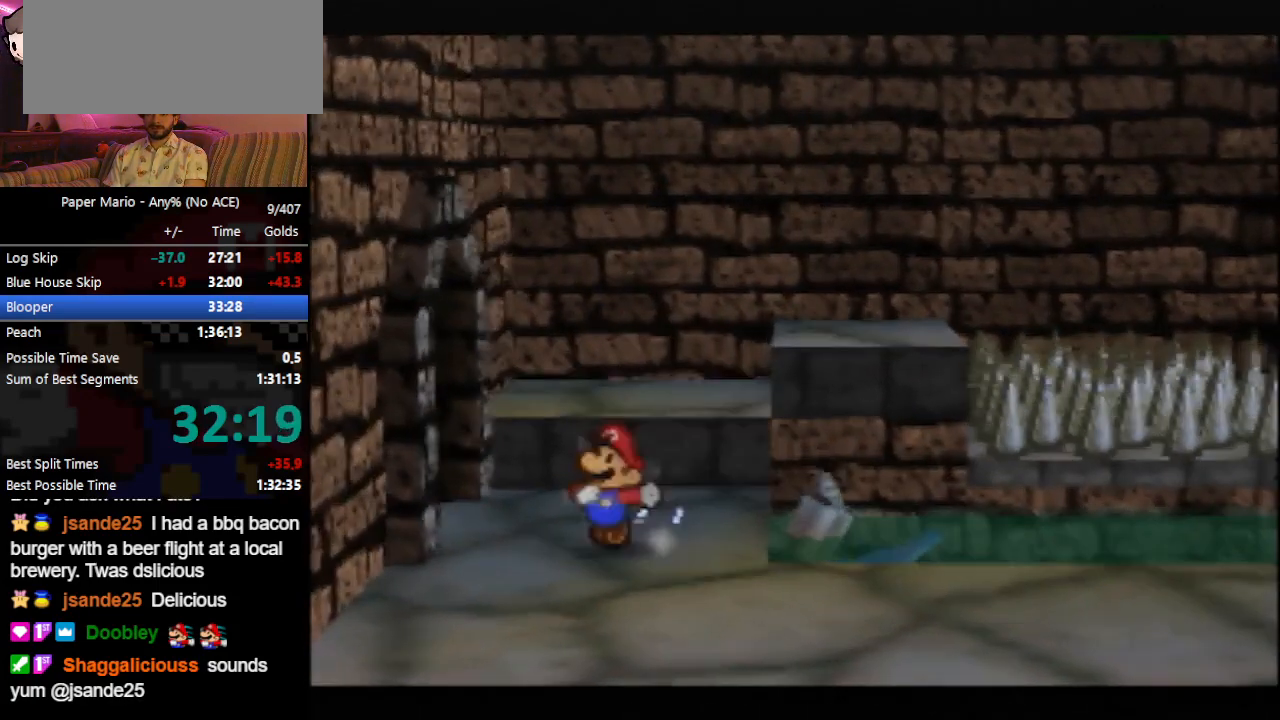
{"buttons": [], "left_stick": "left", "events": [[33, "Z", "down"], [100, "Z", "up"], [200, "left_stick", "left"]]}
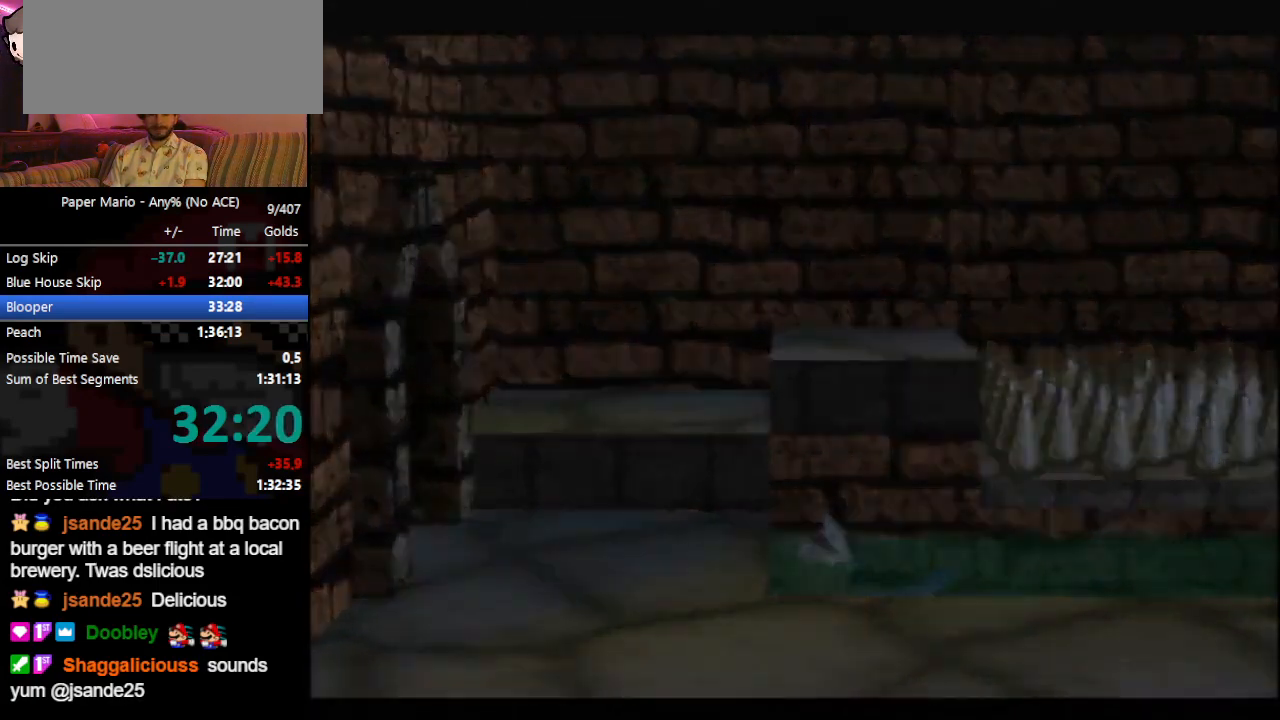
{"buttons": ["B"], "left_stick": "left", "events": [[67, "B", "down"]]}
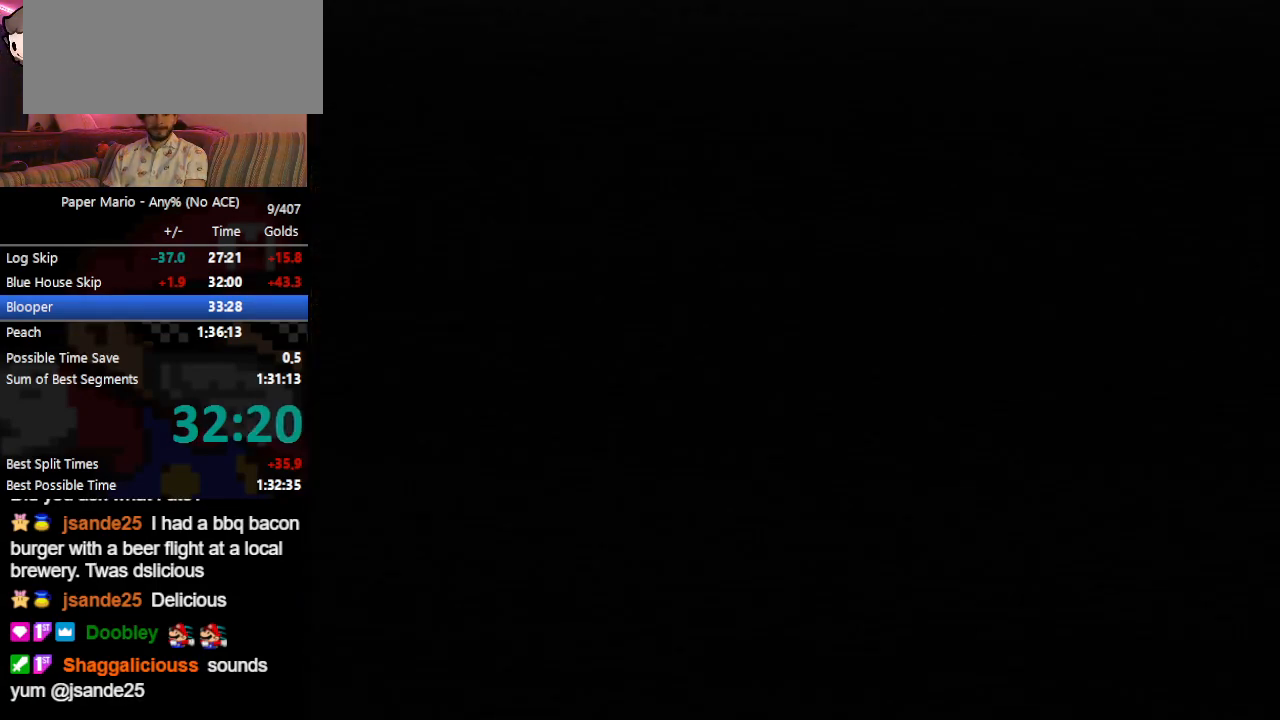
{"buttons": ["B"], "left_stick": "left", "events": []}
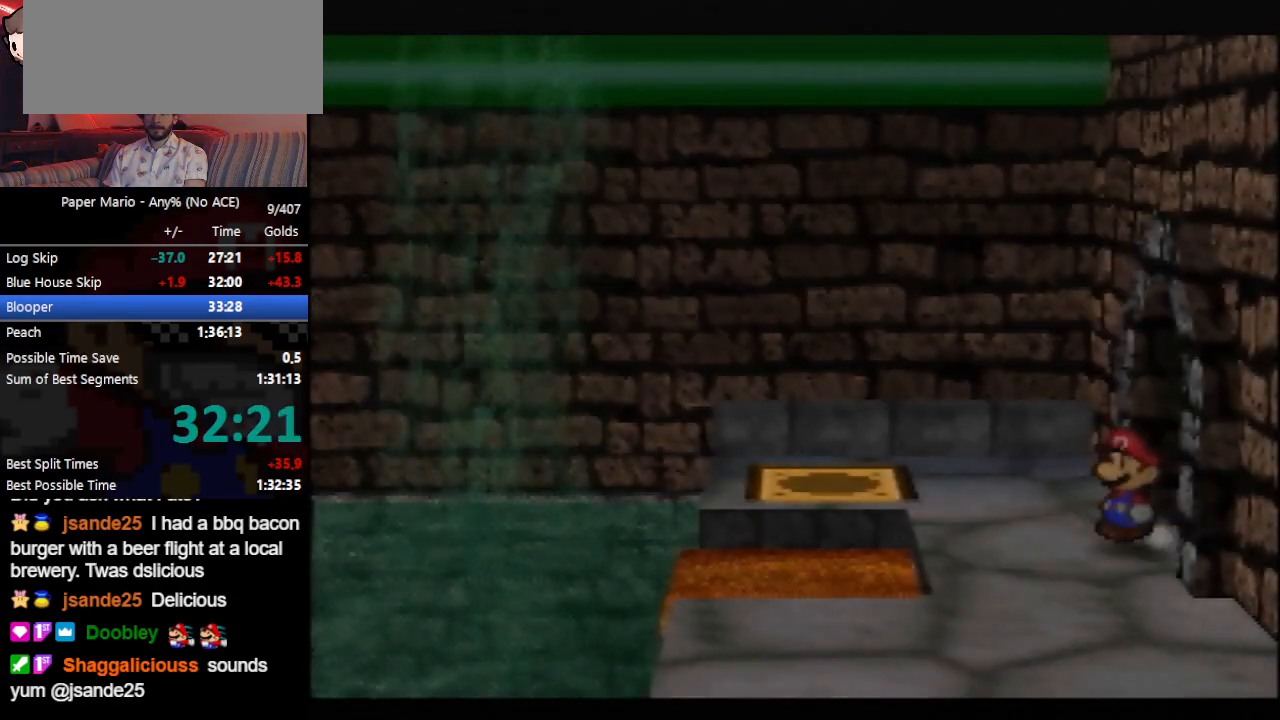
{"buttons": ["B", "Z"], "left_stick": "down-right", "events": [[133, "Z", "down"], [200, "Z", "up"], [267, "left_stick", "center"], [333, "left_stick", "down-right"], [500, "Z", "down"]]}
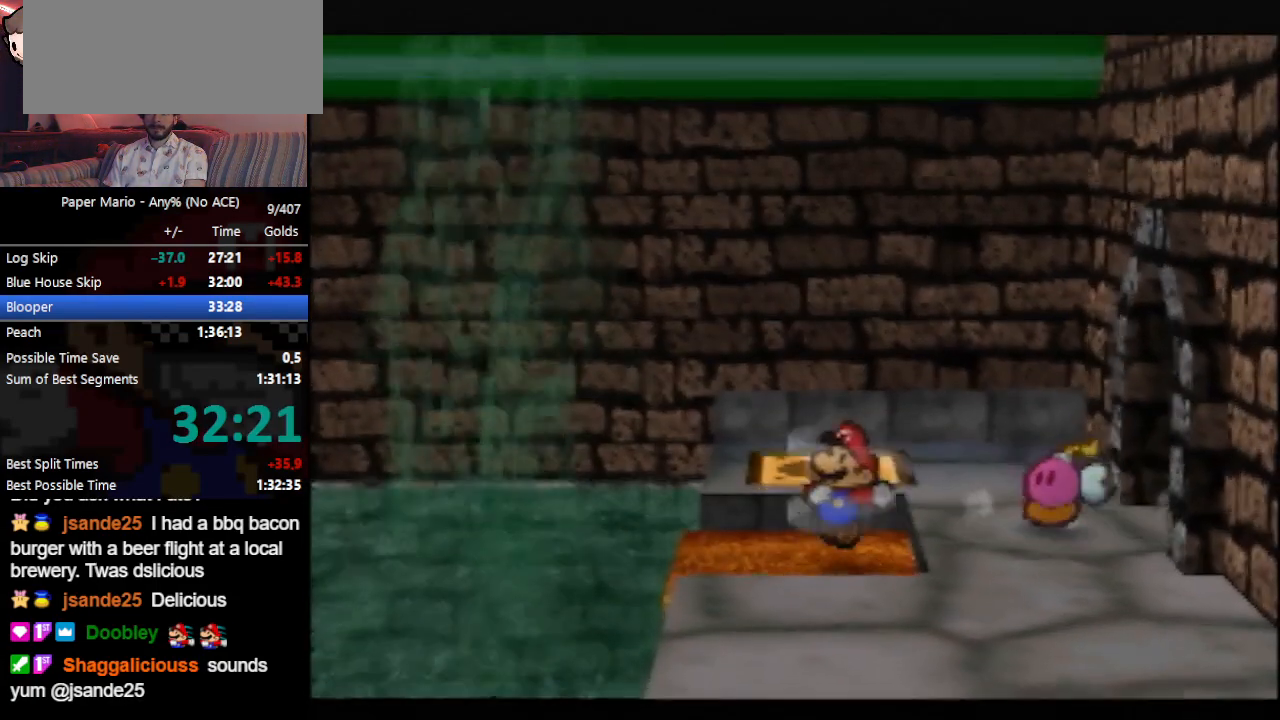
{"buttons": ["B"], "left_stick": "center", "events": [[33, "Z", "up"], [100, "Z", "down"], [200, "Z", "up"], [500, "left_stick", "center"]]}
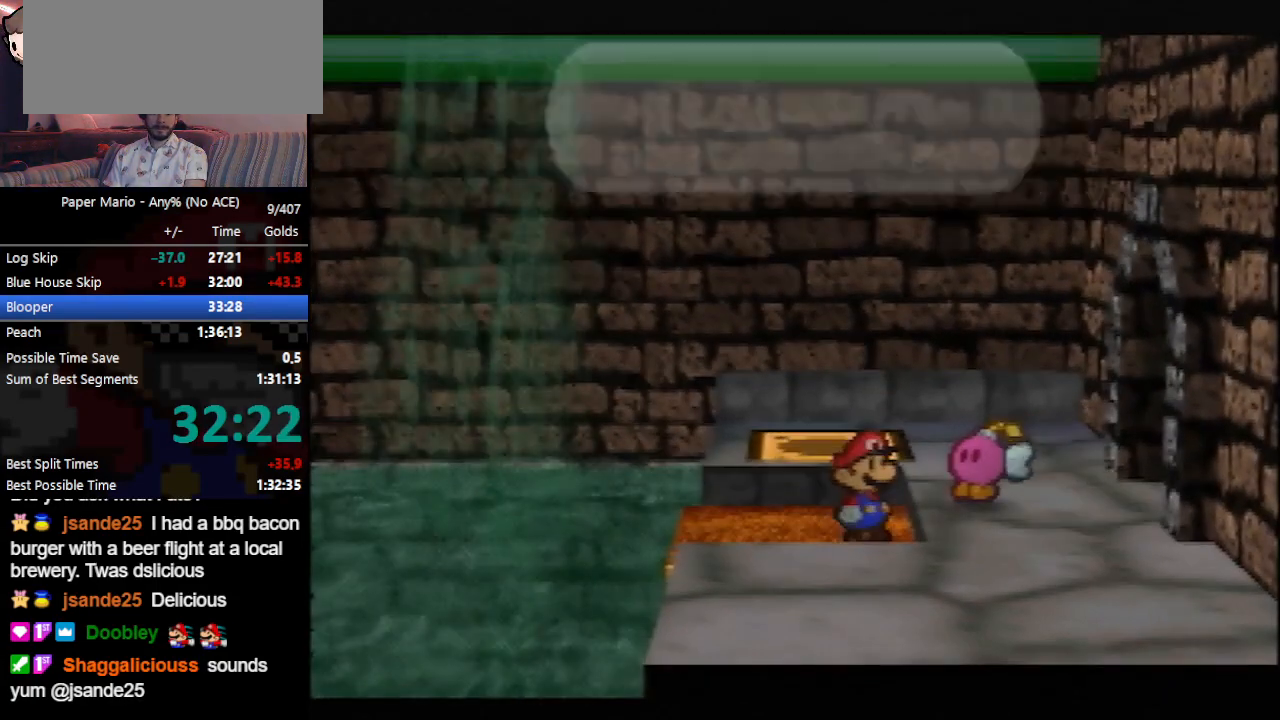
{"buttons": ["B"], "left_stick": "center", "events": []}
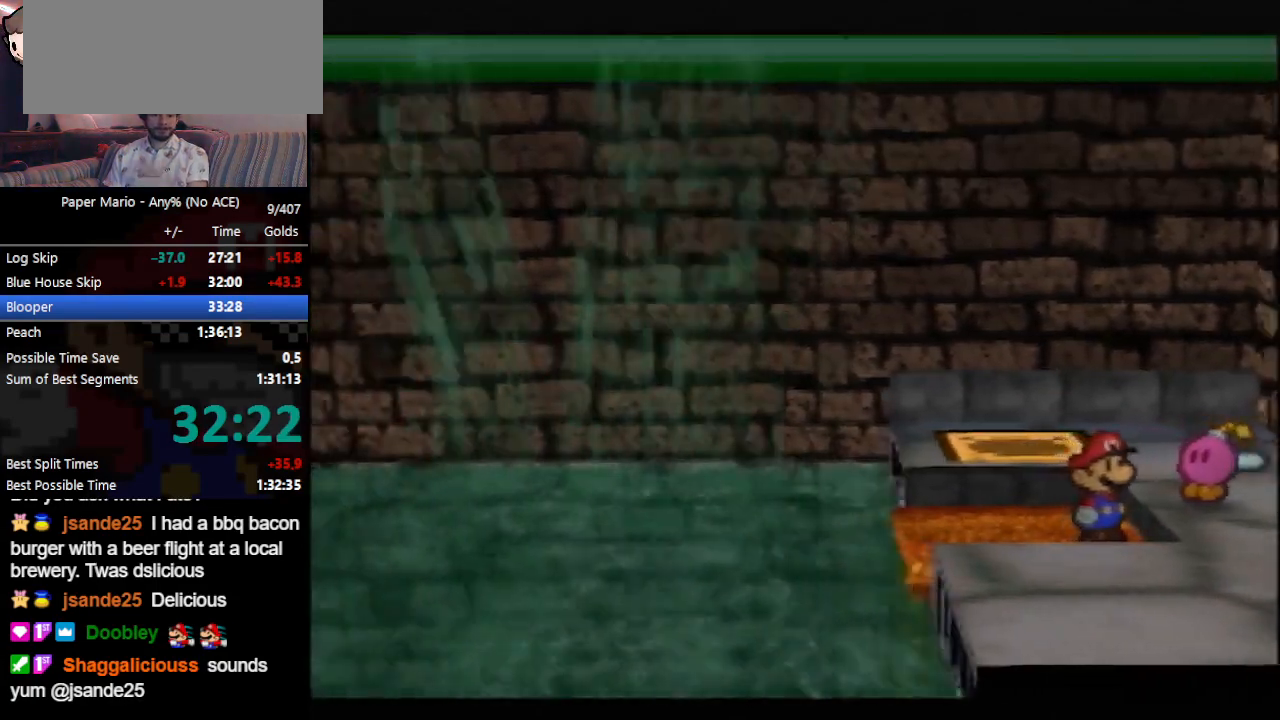
{"buttons": ["B"], "left_stick": "center", "events": []}
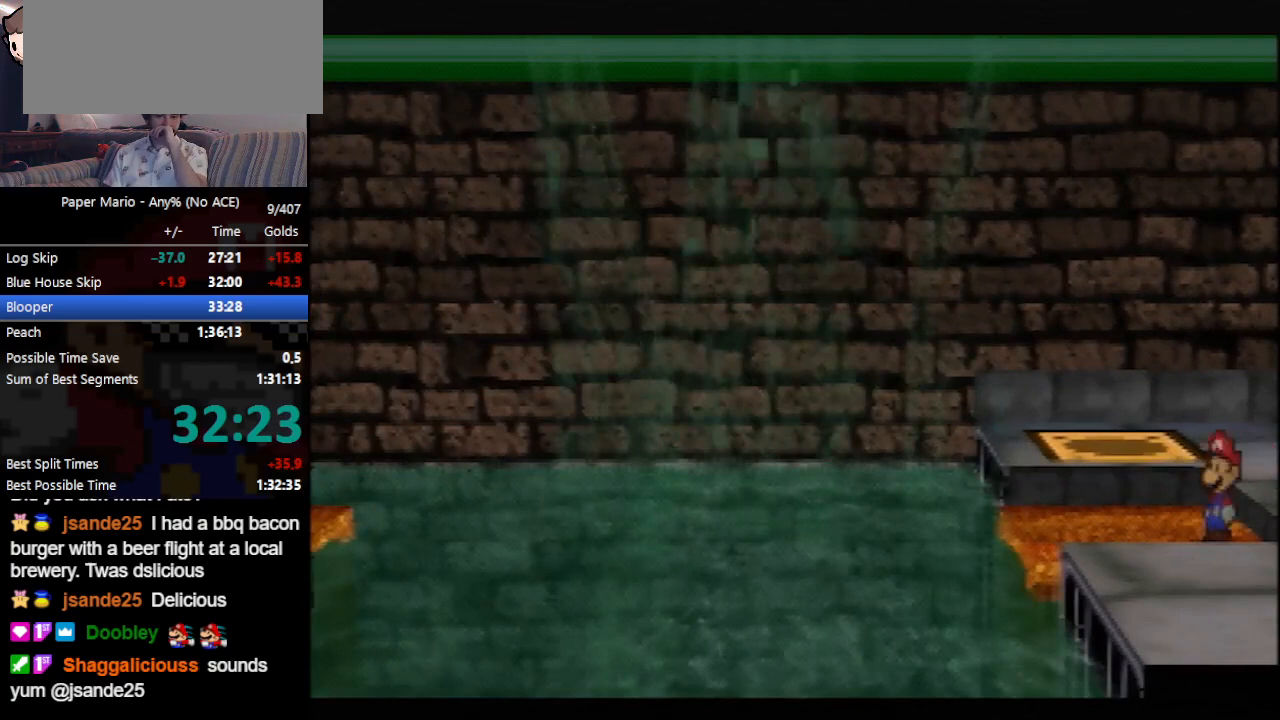
{"buttons": ["B"], "left_stick": "center", "events": []}
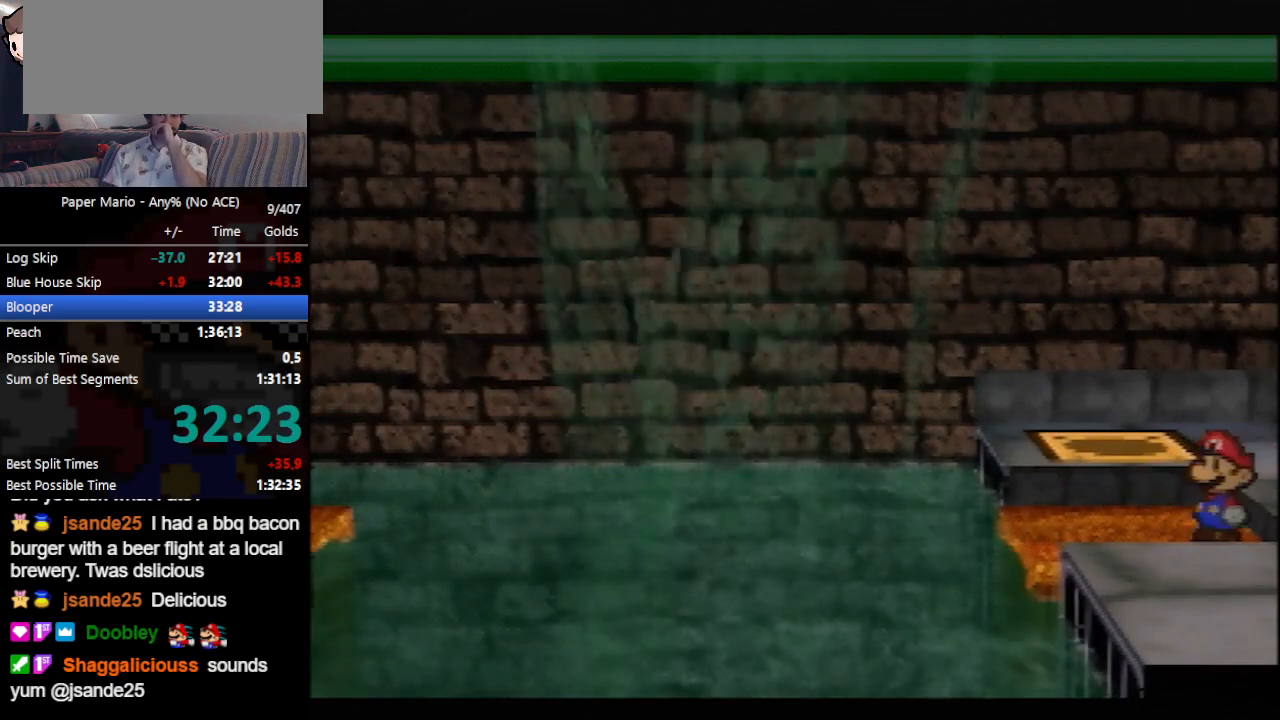
{"buttons": ["B"], "left_stick": "center", "events": []}
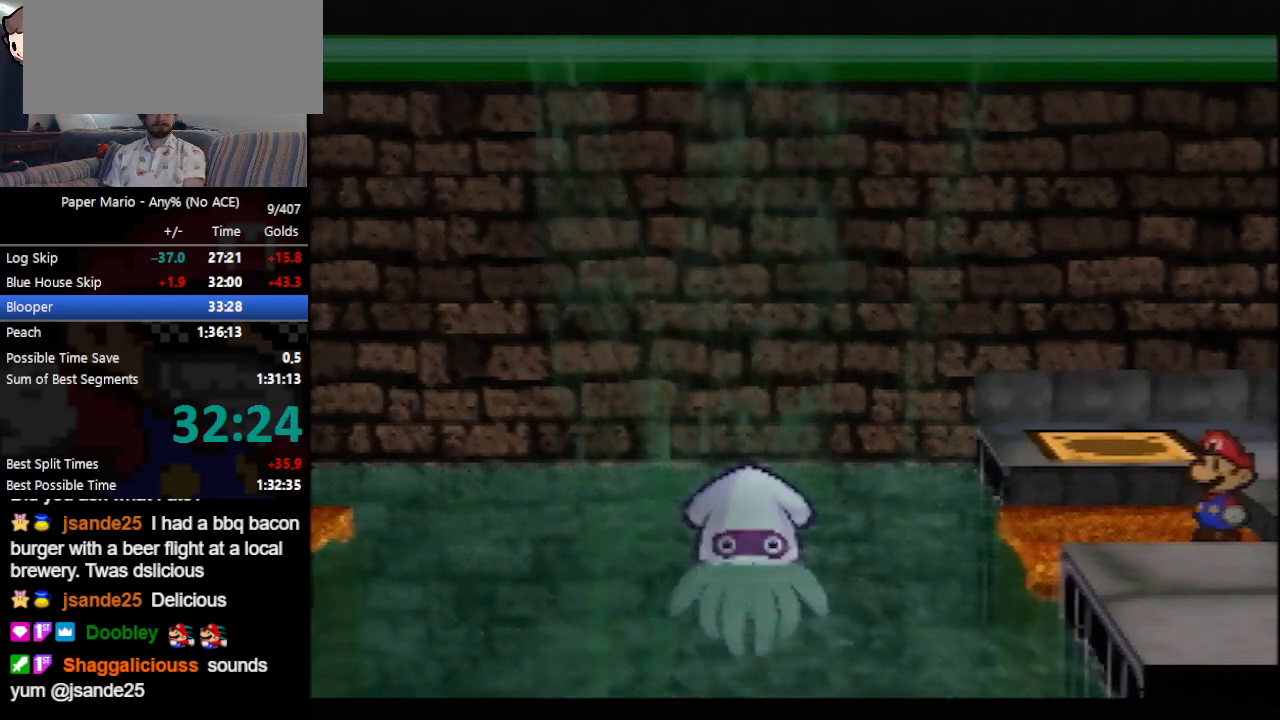
{"buttons": ["B"], "left_stick": "center", "events": []}
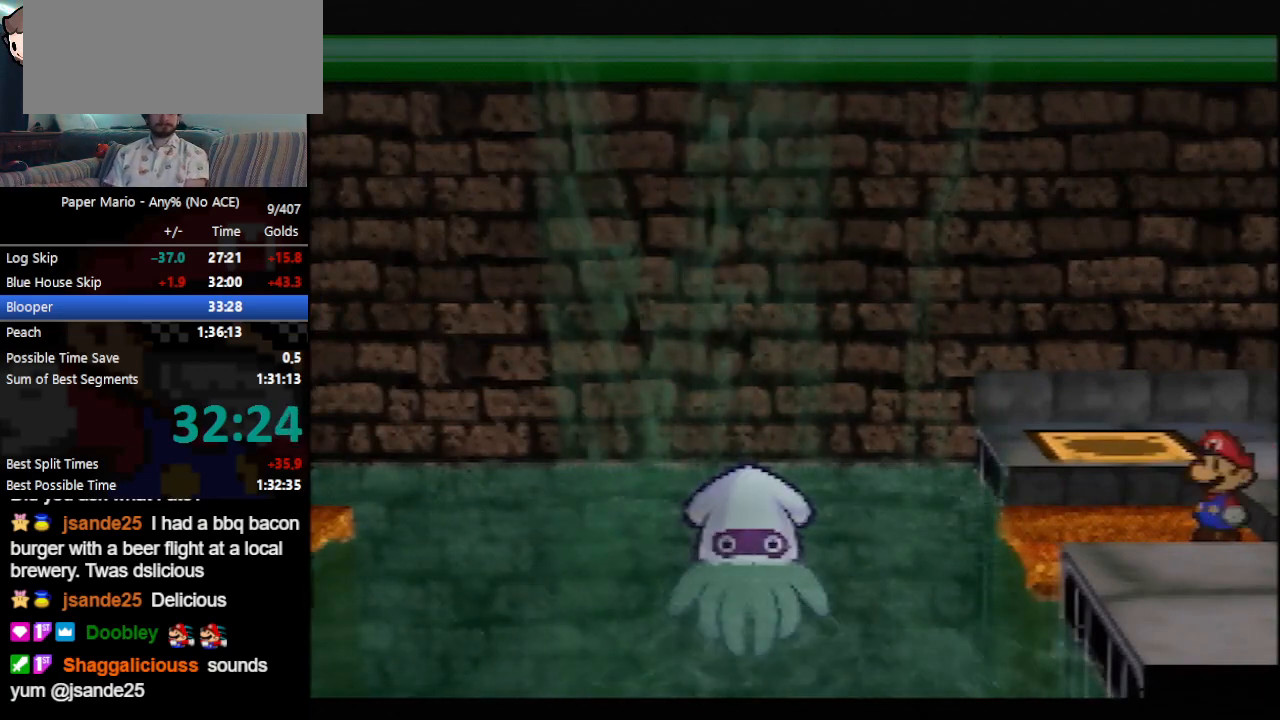
{"buttons": ["B"], "left_stick": "center", "events": []}
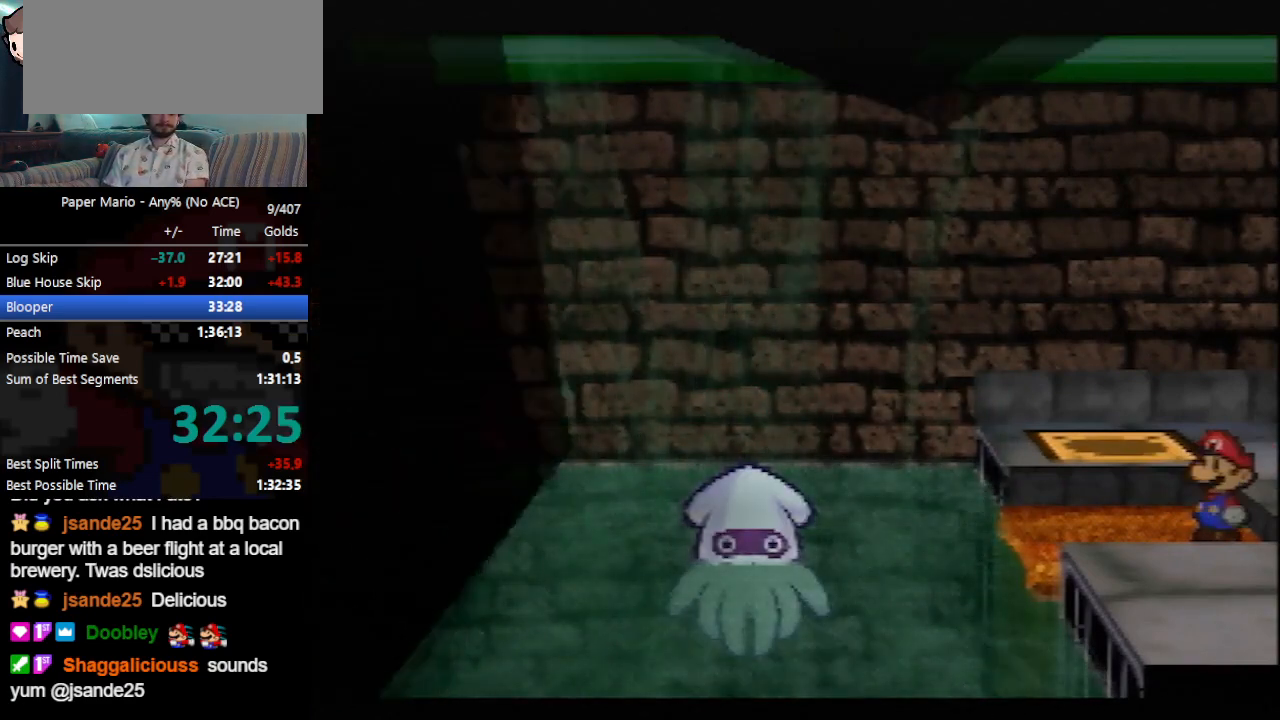
{"buttons": ["B"], "left_stick": "center", "events": []}
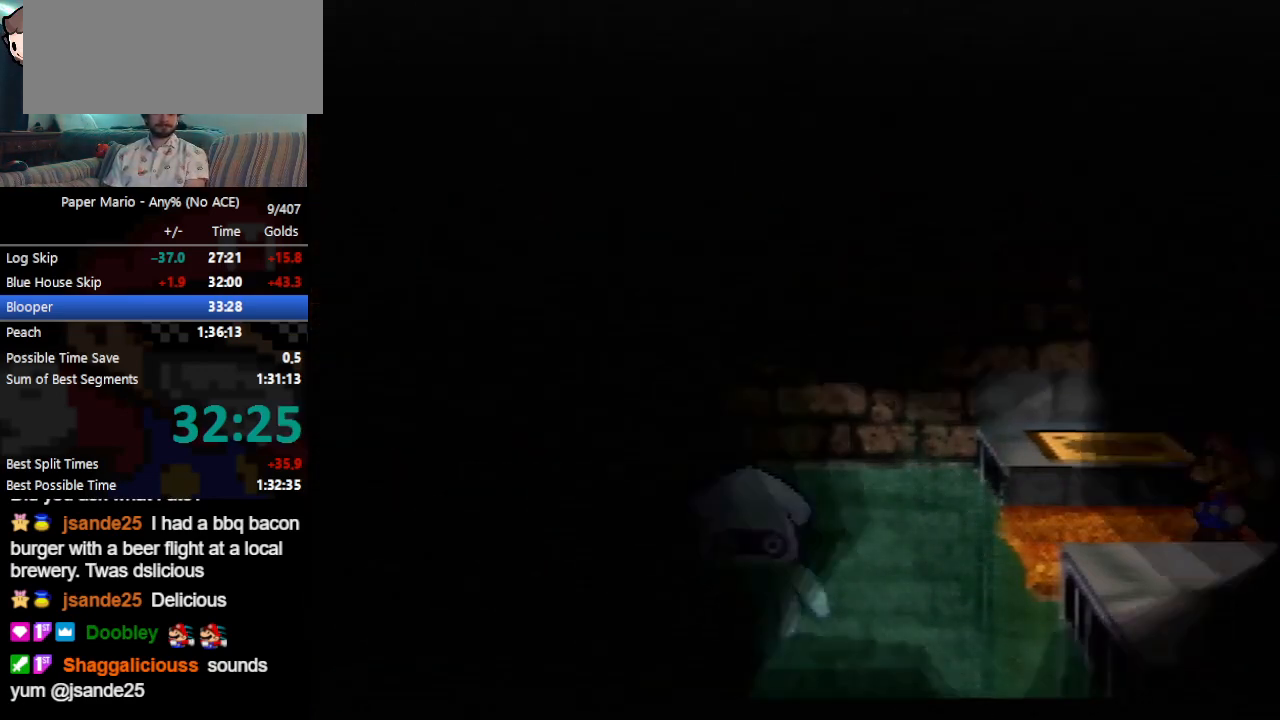
{"buttons": [], "left_stick": "center", "events": [[500, "B", "up"]]}
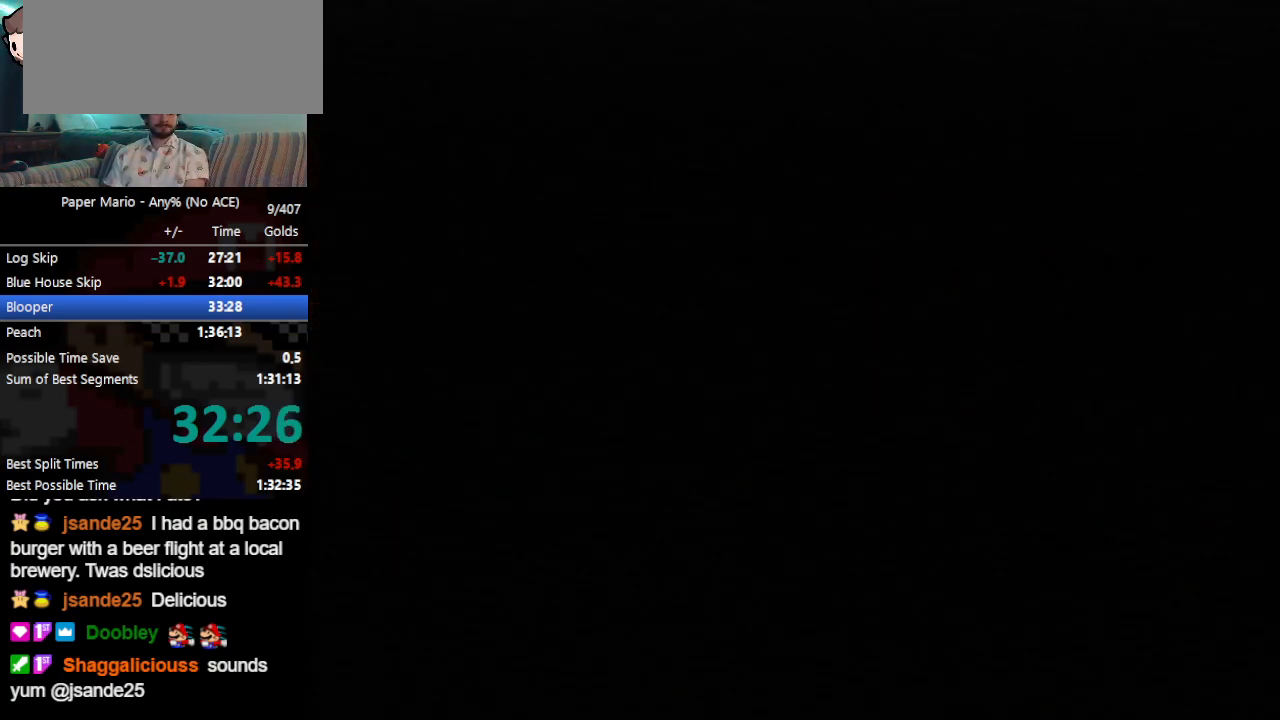
{"buttons": [], "left_stick": "center", "events": []}
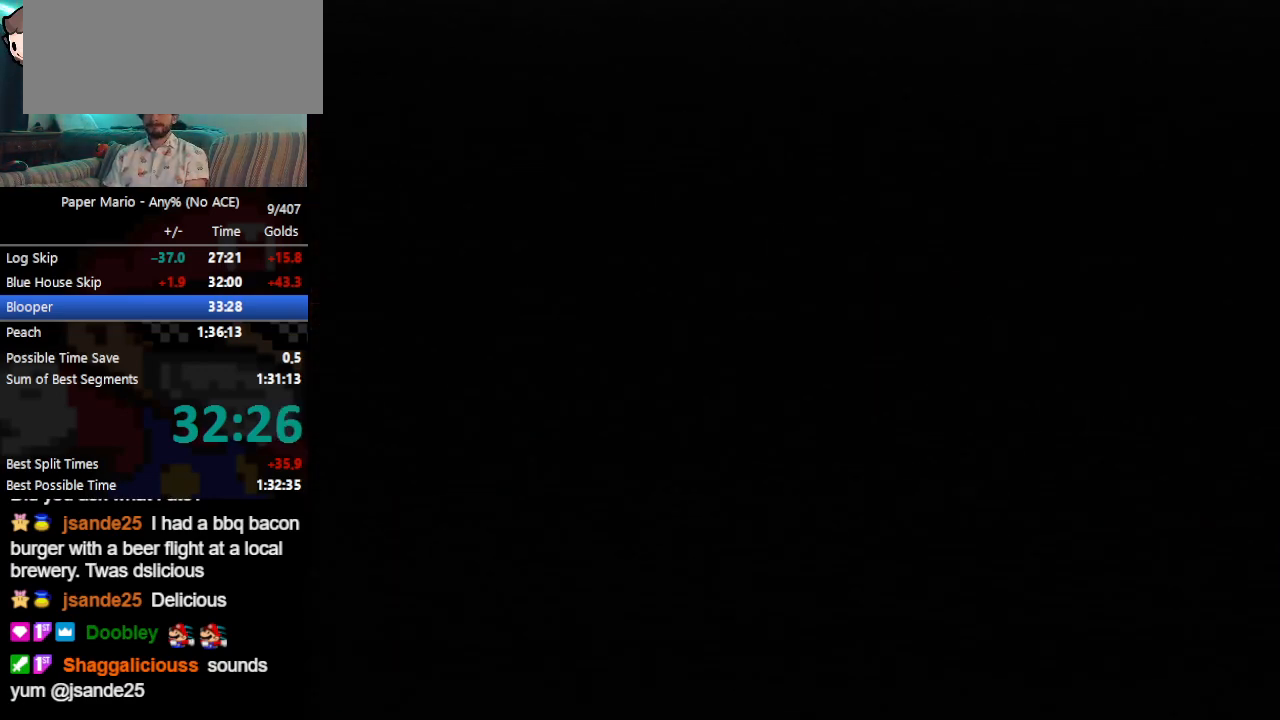
{"buttons": [], "left_stick": "center", "events": []}
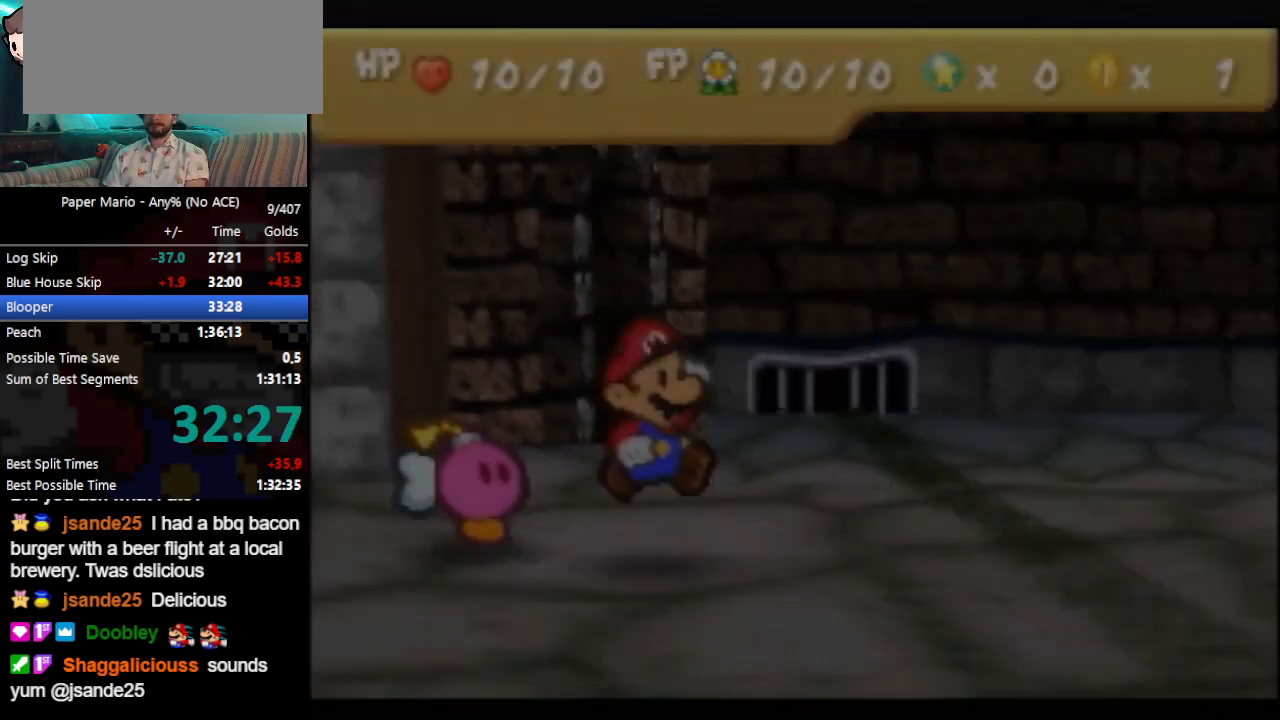
{"buttons": [], "left_stick": "center", "events": []}
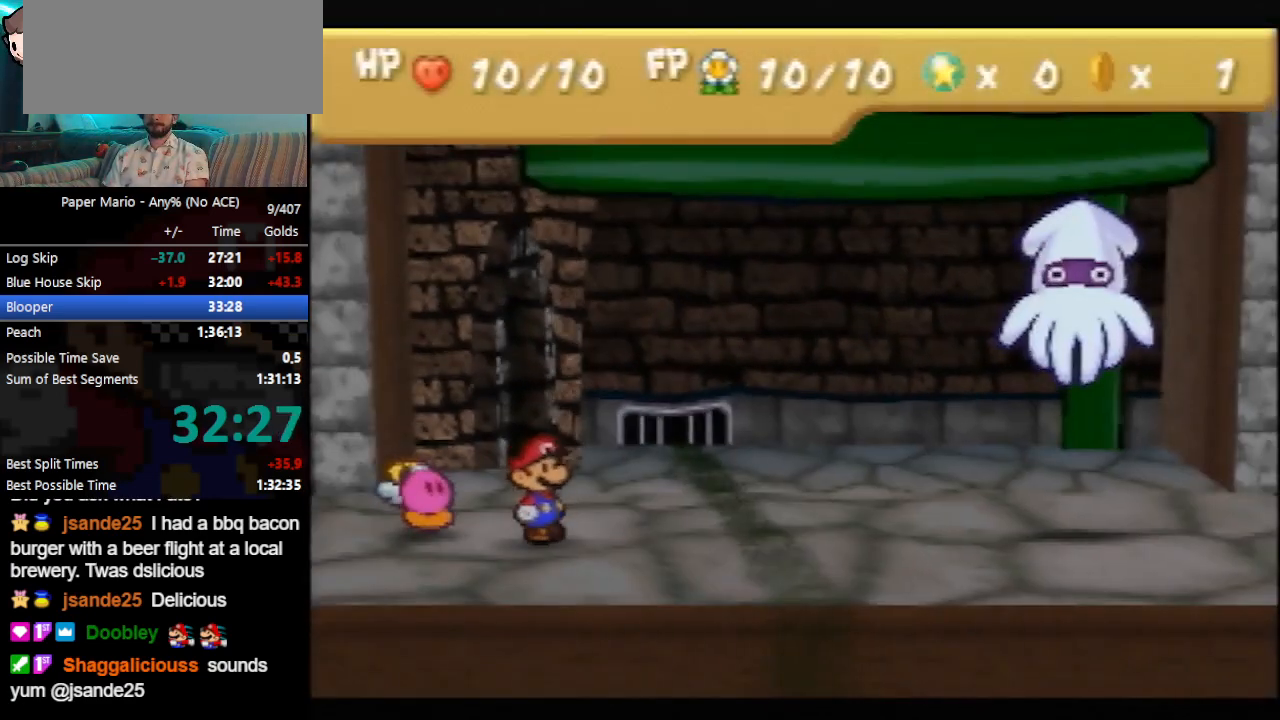
{"buttons": [], "left_stick": "center", "events": []}
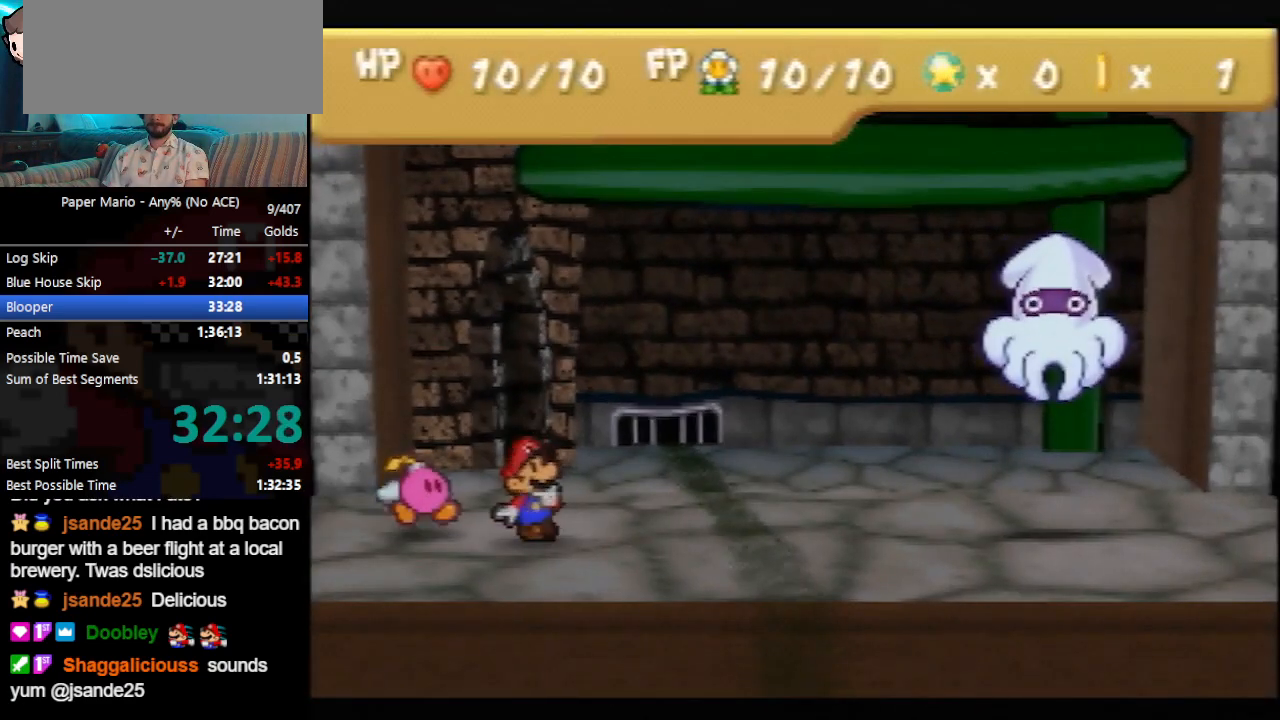
{"buttons": [], "left_stick": "center", "events": [[67, "A", "down"], [167, "A", "up"], [233, "left_stick", "down-right"], [367, "A", "down"], [367, "left_stick", "center"], [433, "A", "up"]]}
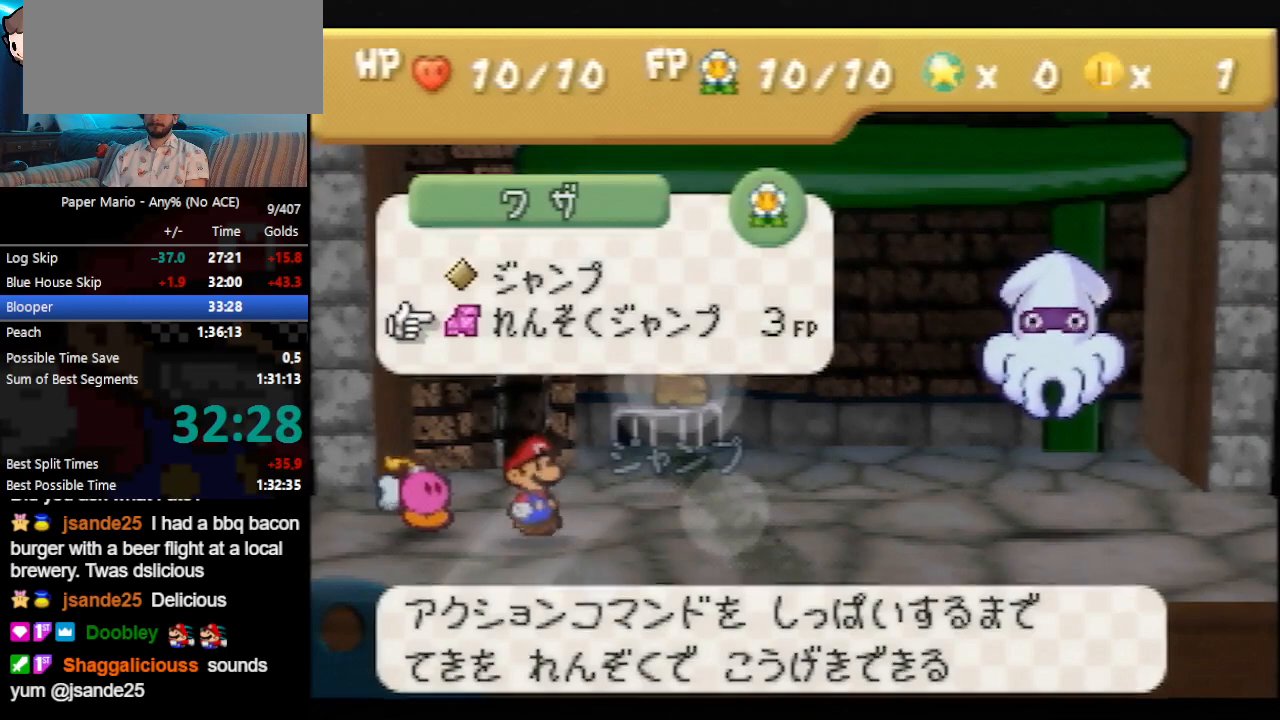
{"buttons": [], "left_stick": "center", "events": [[33, "A", "down"], [100, "A", "up"]]}
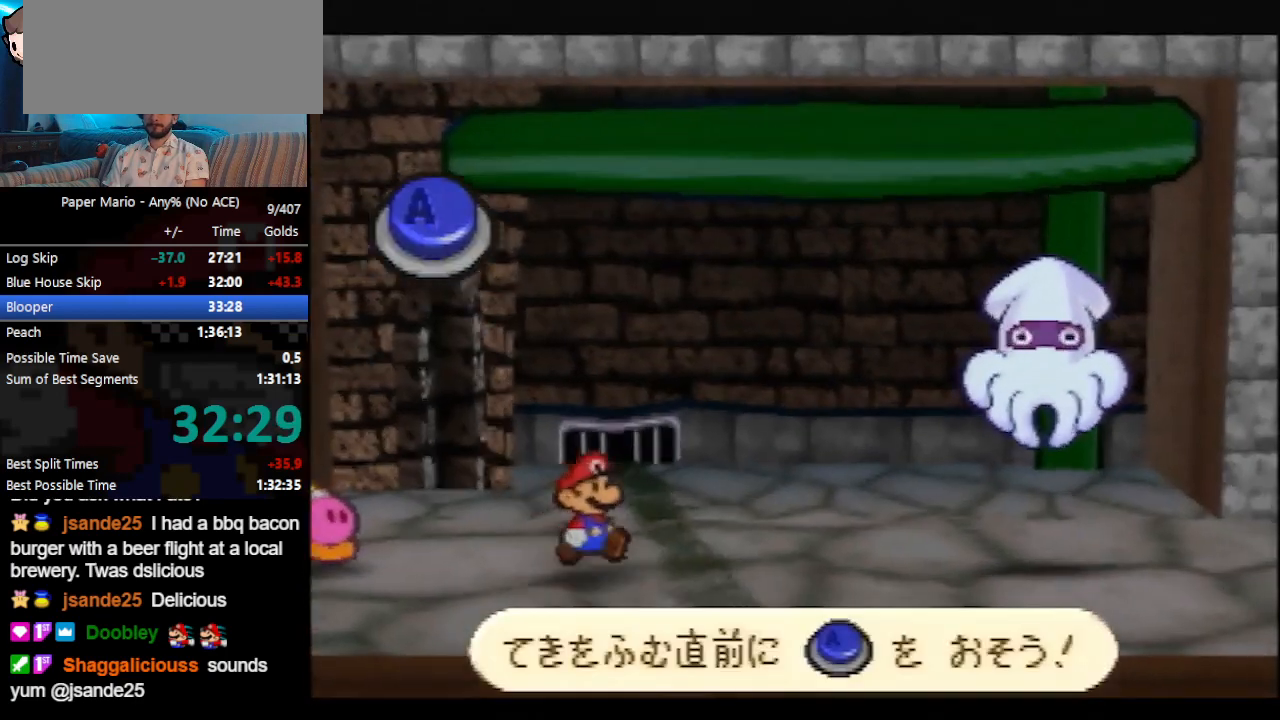
{"buttons": [], "left_stick": "center", "events": [[167, "A", "down"], [267, "A", "up"]]}
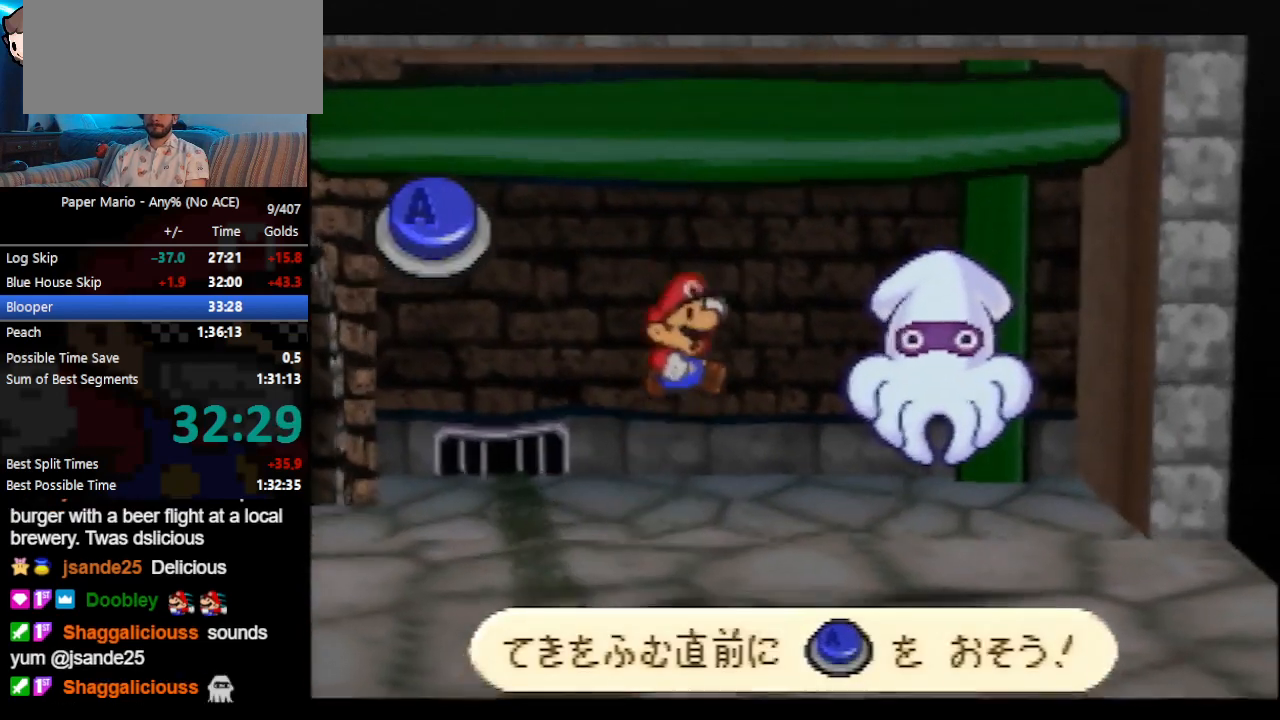
{"buttons": ["A"], "left_stick": "center", "events": [[433, "A", "down"]]}
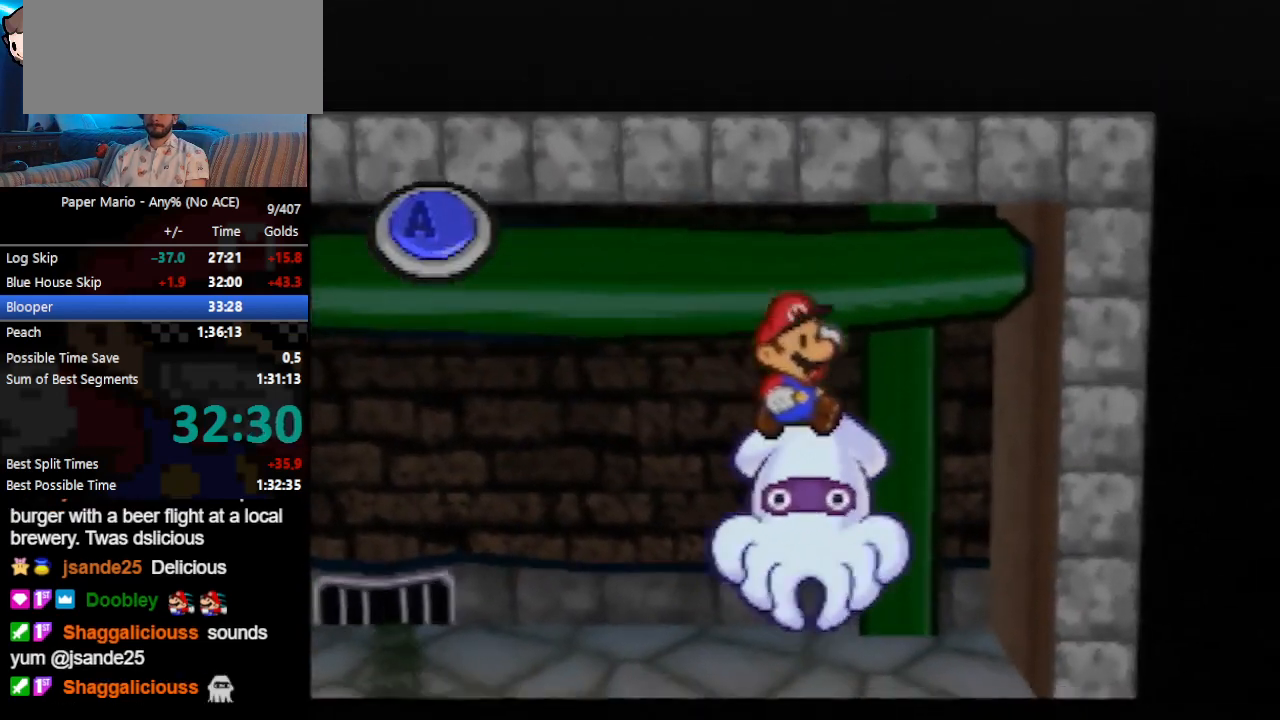
{"buttons": [], "left_stick": "center", "events": [[133, "A", "up"]]}
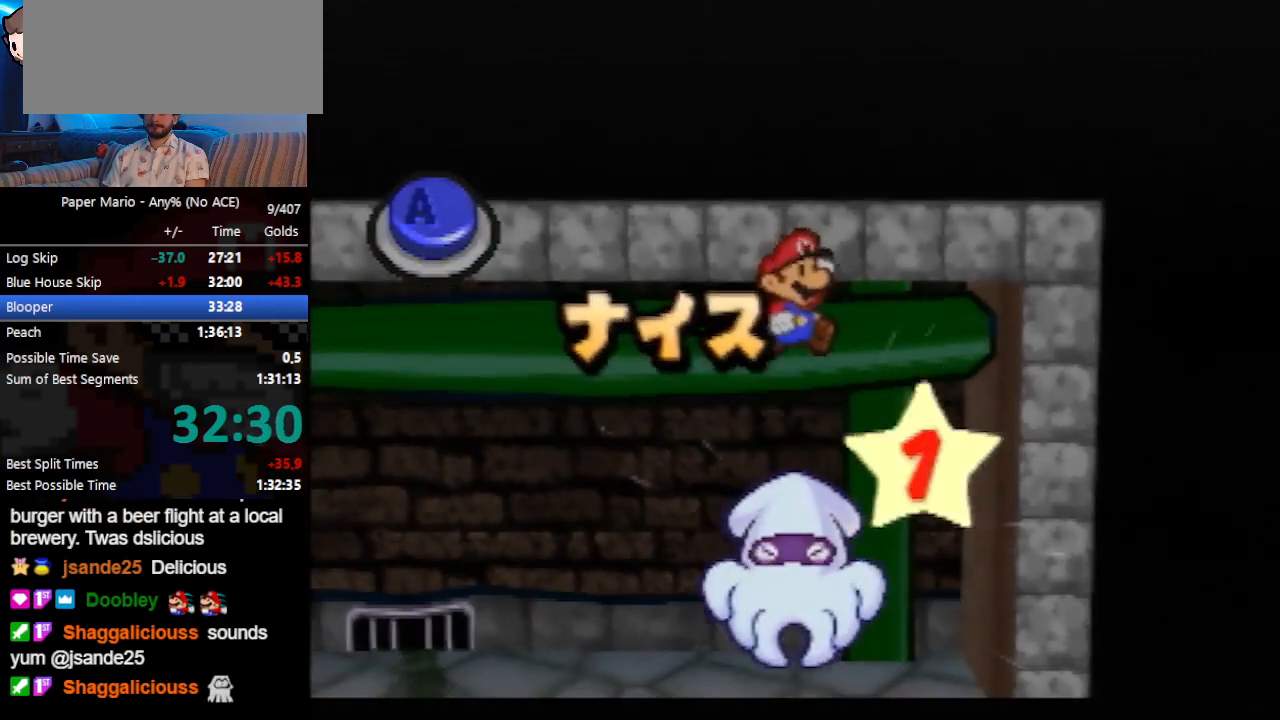
{"buttons": ["A"], "left_stick": "center", "events": [[300, "A", "down"]]}
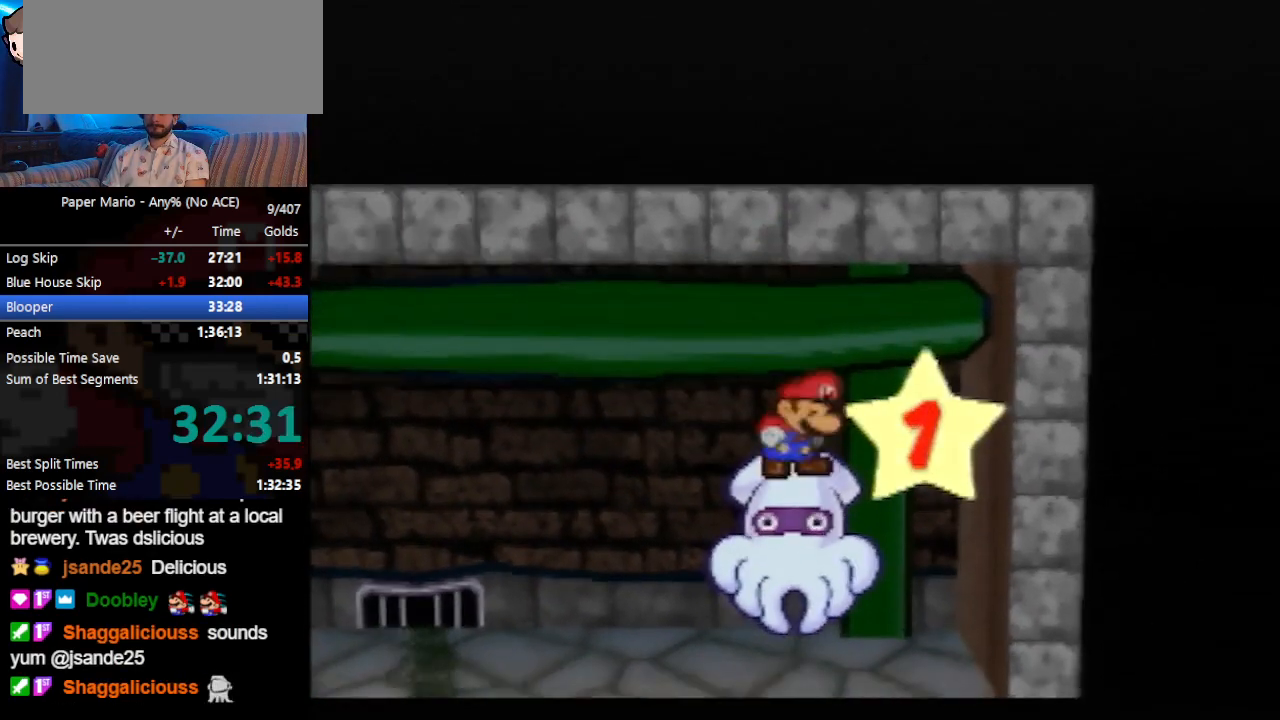
{"buttons": [], "left_stick": "center", "events": [[33, "A", "up"]]}
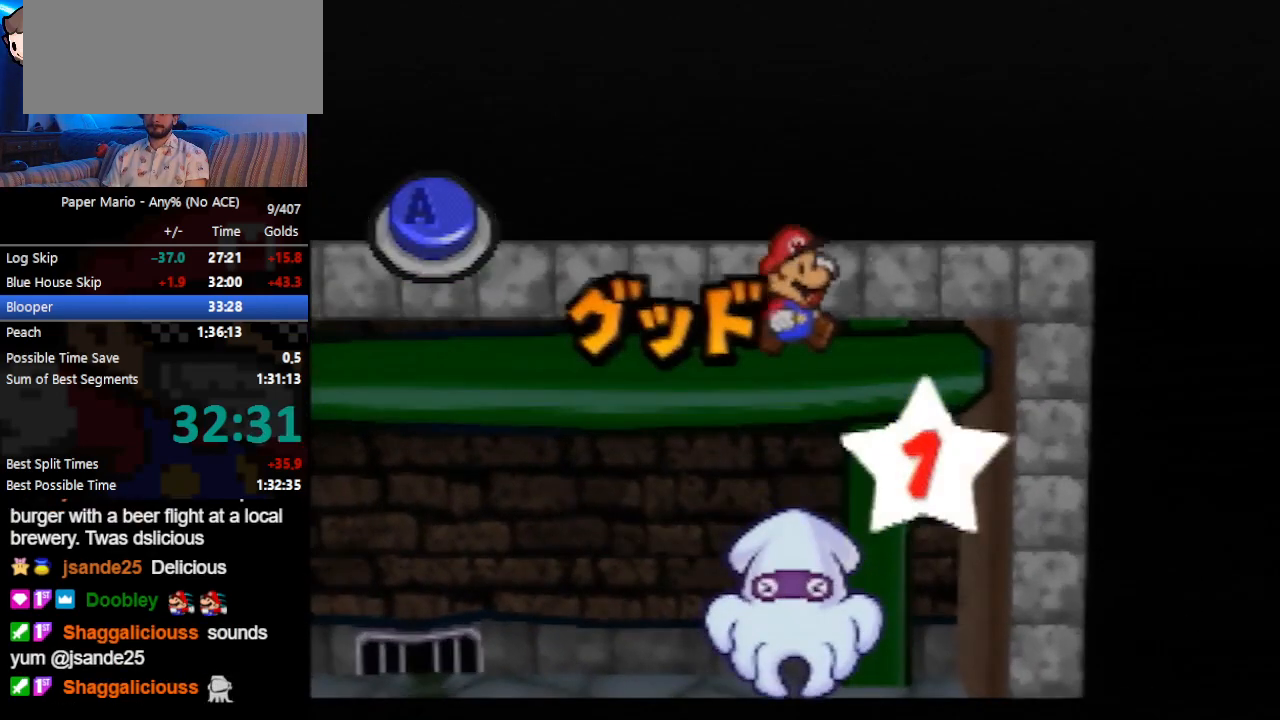
{"buttons": [], "left_stick": "center", "events": [[200, "A", "down"], [433, "A", "up"]]}
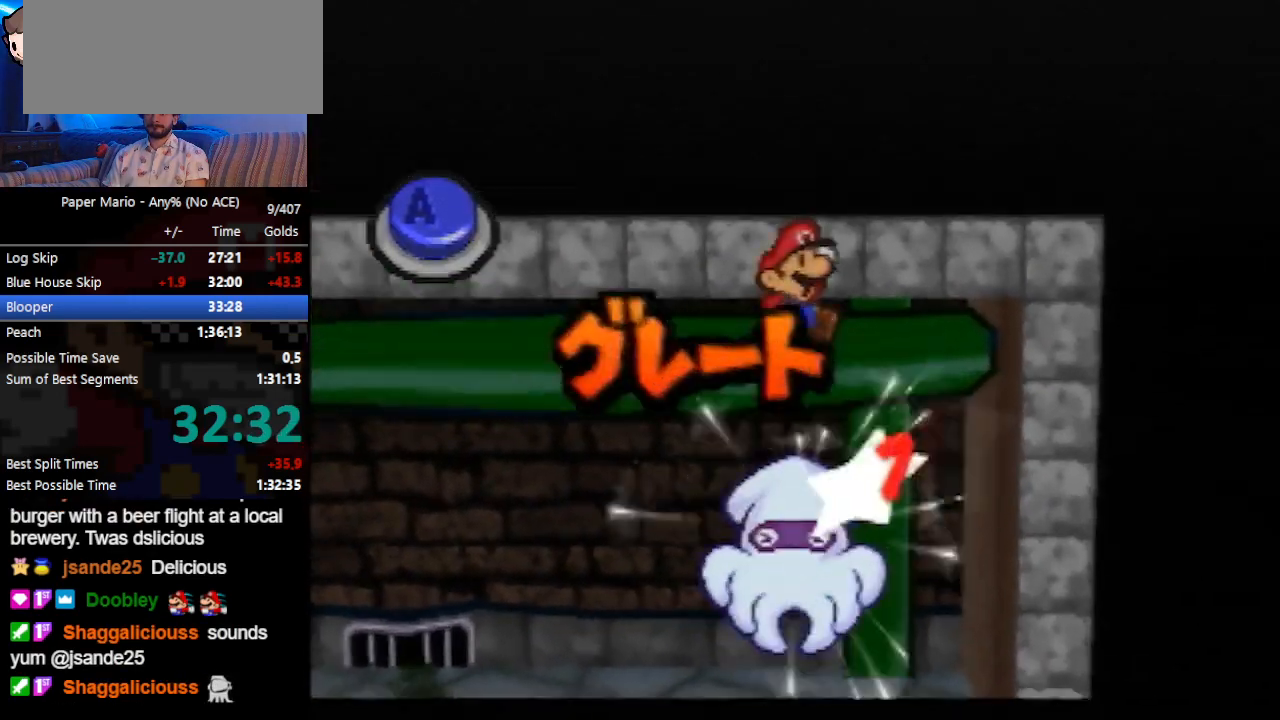
{"buttons": [], "left_stick": "center", "events": []}